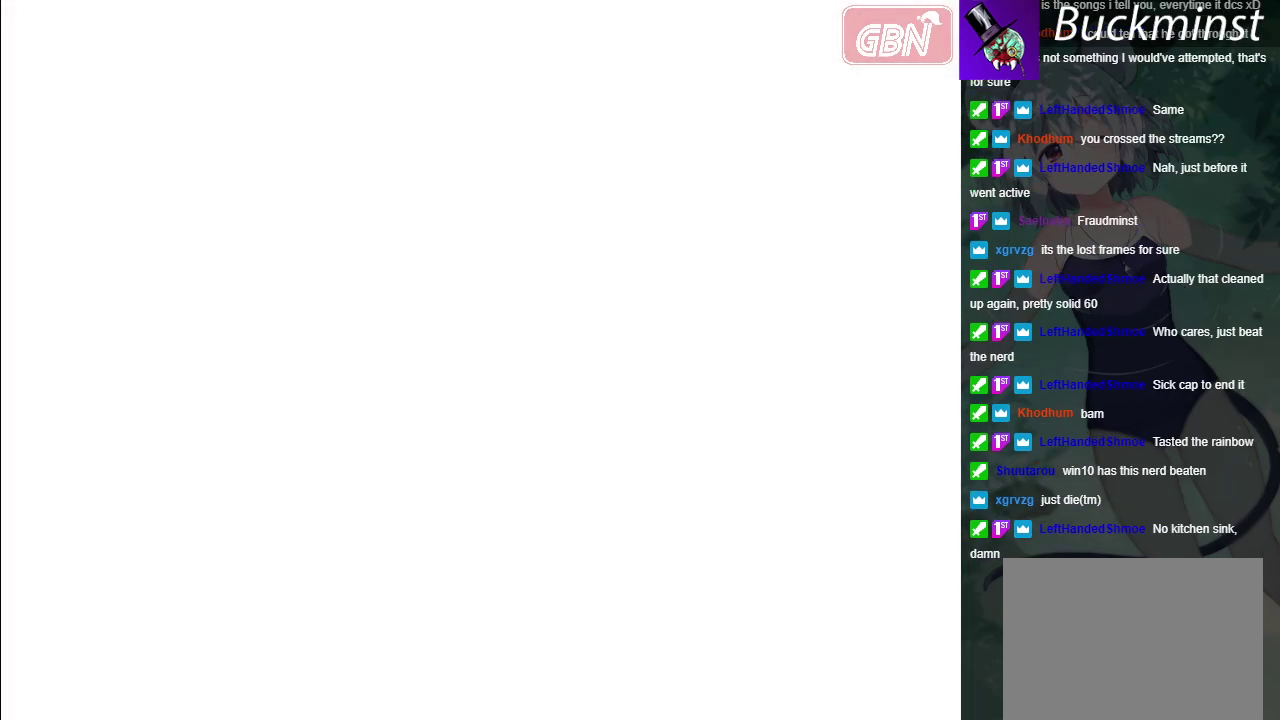
Gameplay with a controller (Xbox layout); each line is a JSON object with the inputs held at the frame after it (dt_ms = milliseconds from this image to that frame). "events" lists button and stick changes between this image and that frame as [ms after this image, input, new state], when the widget could be followed in between. Not read: L3 R3 right_stick.
{"dt_ms": 500, "buttons": [], "left_stick": "center", "events": [[500, "A", "up"]]}
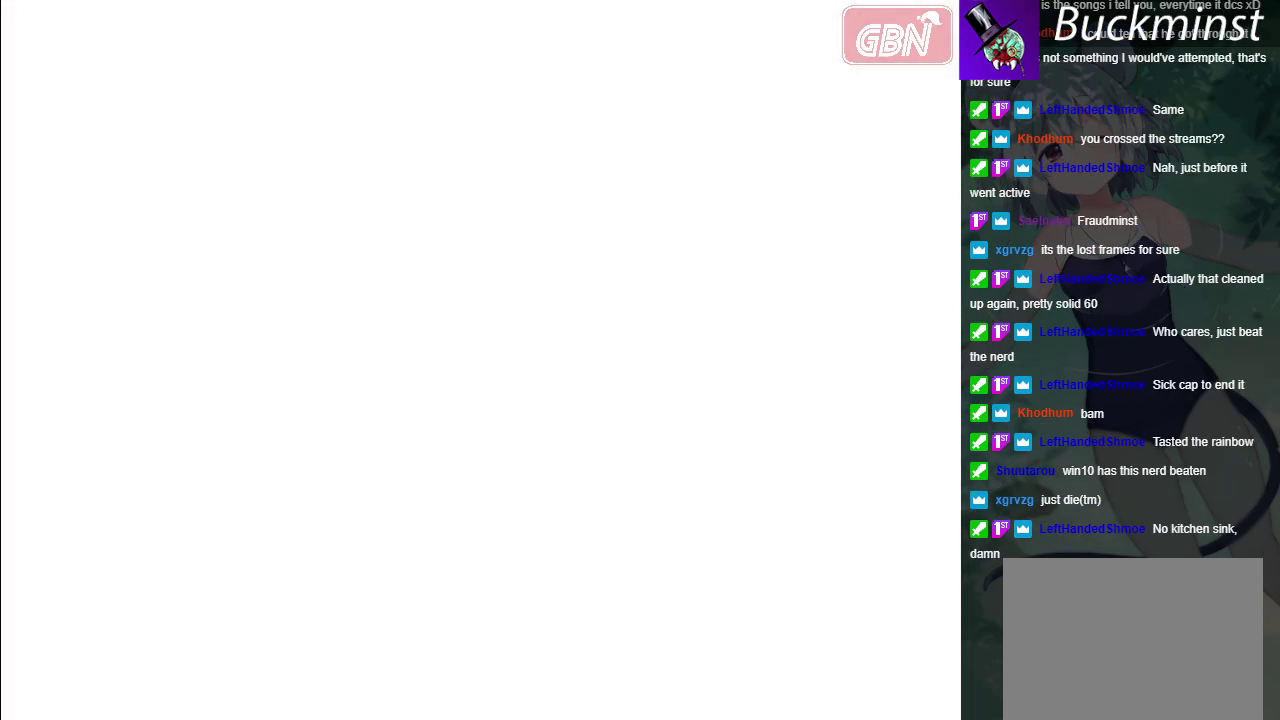
{"dt_ms": 500, "buttons": [], "left_stick": "center", "events": [[83, "B", "down"], [467, "B", "up"]]}
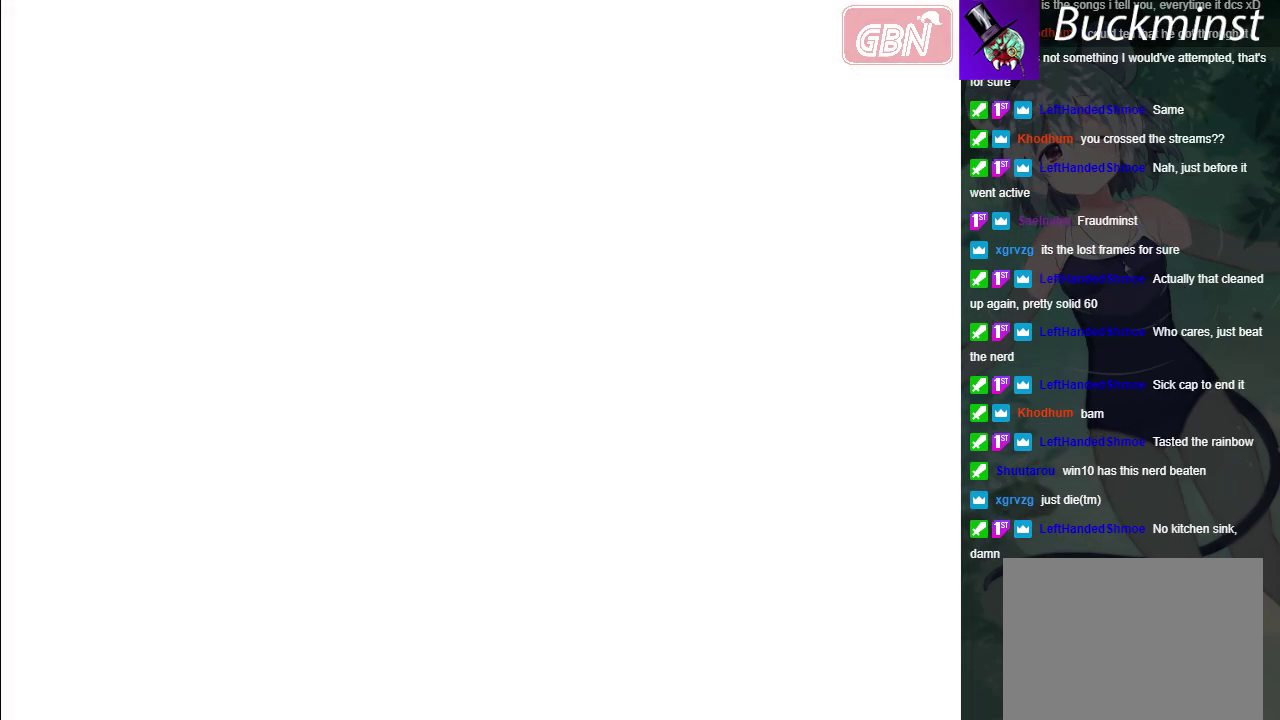
{"dt_ms": 700, "buttons": ["B"], "left_stick": "center", "events": [[650, "B", "down"]]}
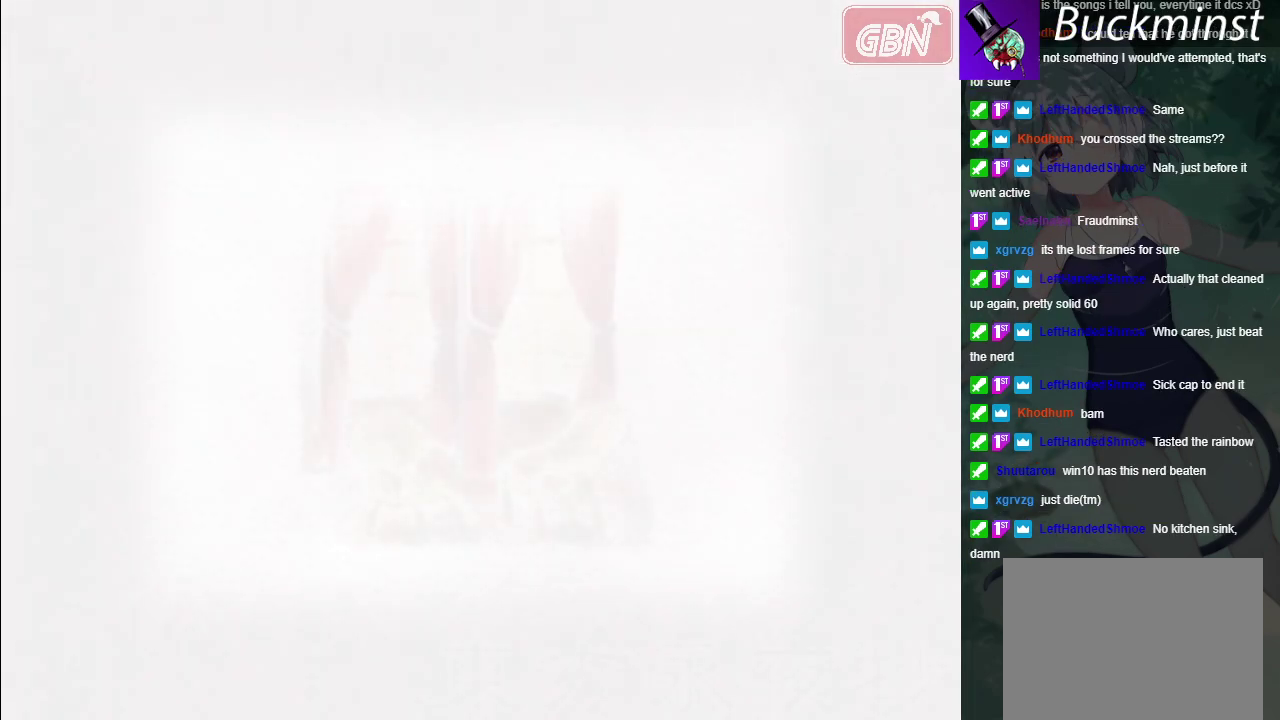
{"dt_ms": 300, "buttons": [], "left_stick": "center", "events": [[217, "B", "up"]]}
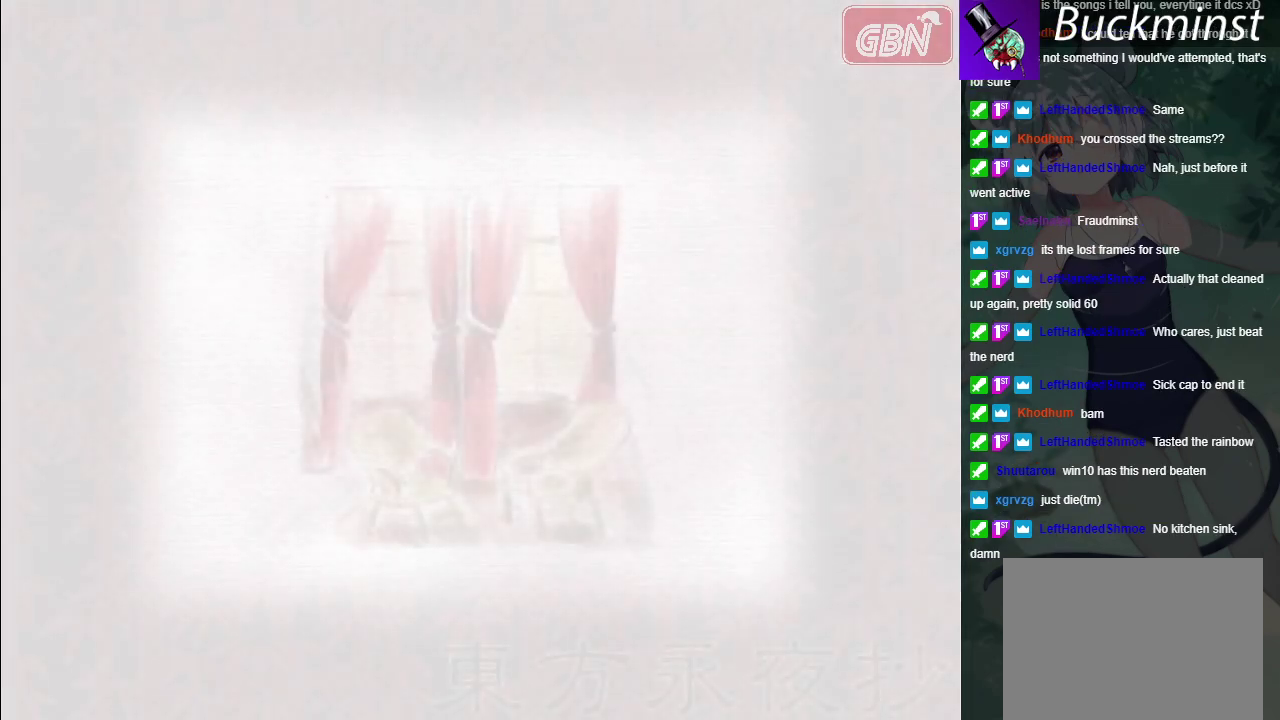
{"dt_ms": 100, "buttons": ["A"], "left_stick": "center", "events": [[67, "A", "down"]]}
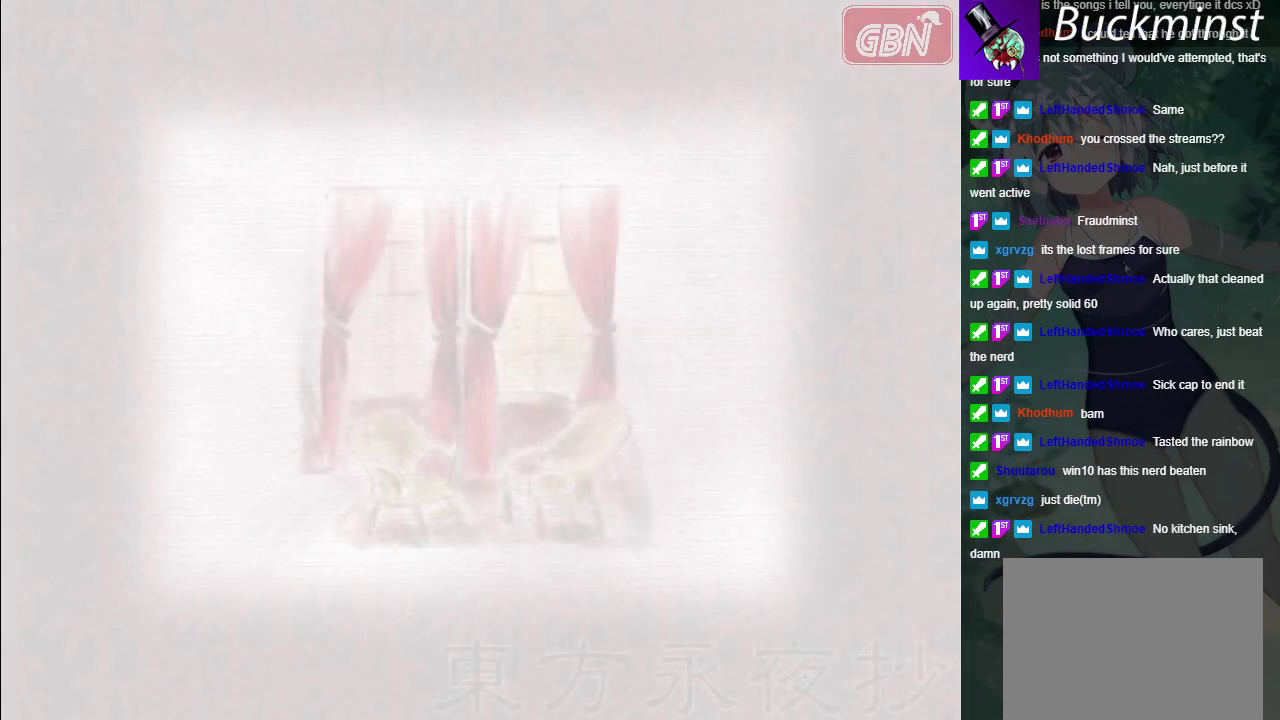
{"dt_ms": 300, "buttons": [], "left_stick": "center", "events": [[267, "A", "up"]]}
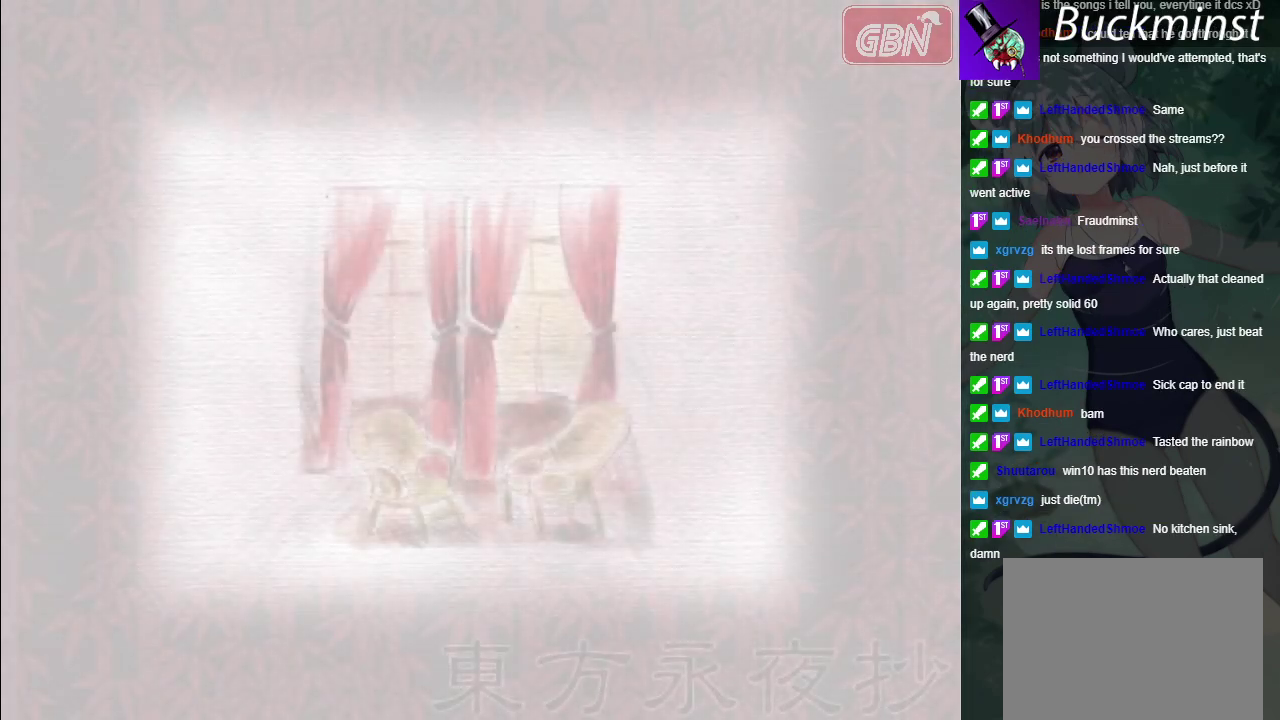
{"dt_ms": 100, "buttons": ["B"], "left_stick": "center", "events": [[33, "B", "down"]]}
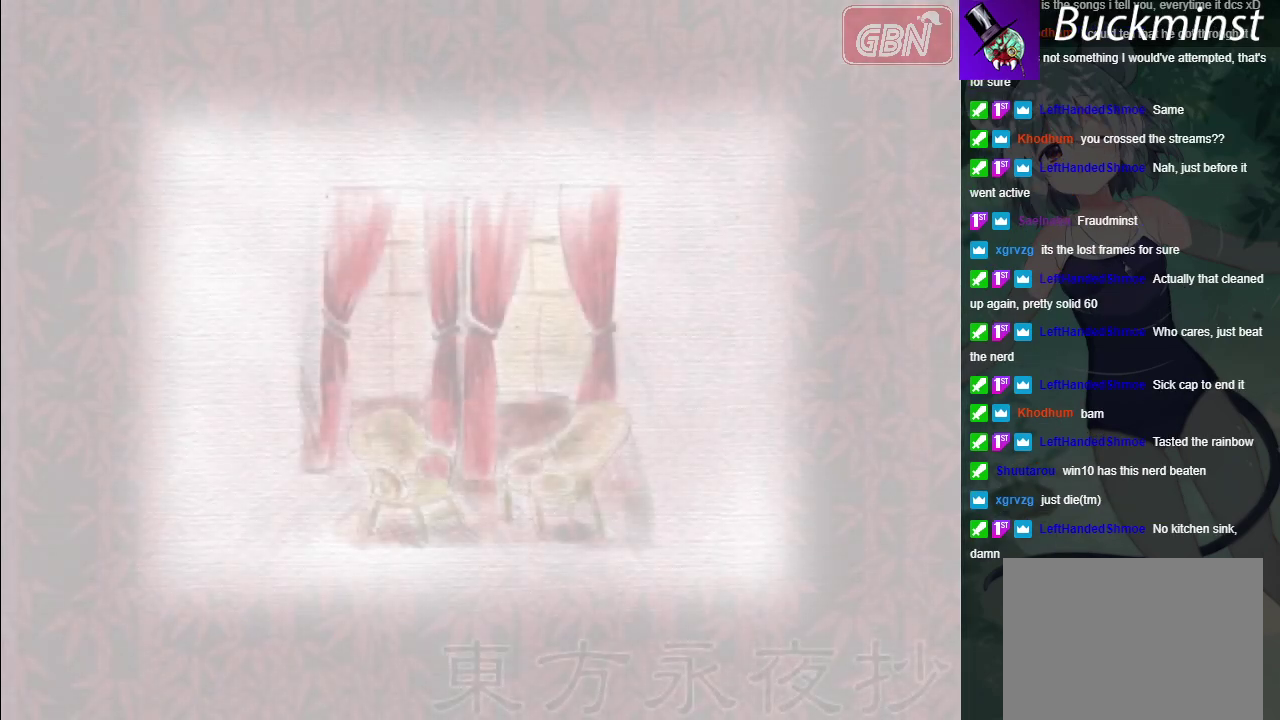
{"dt_ms": 300, "buttons": [], "left_stick": "center", "events": [[267, "B", "up"]]}
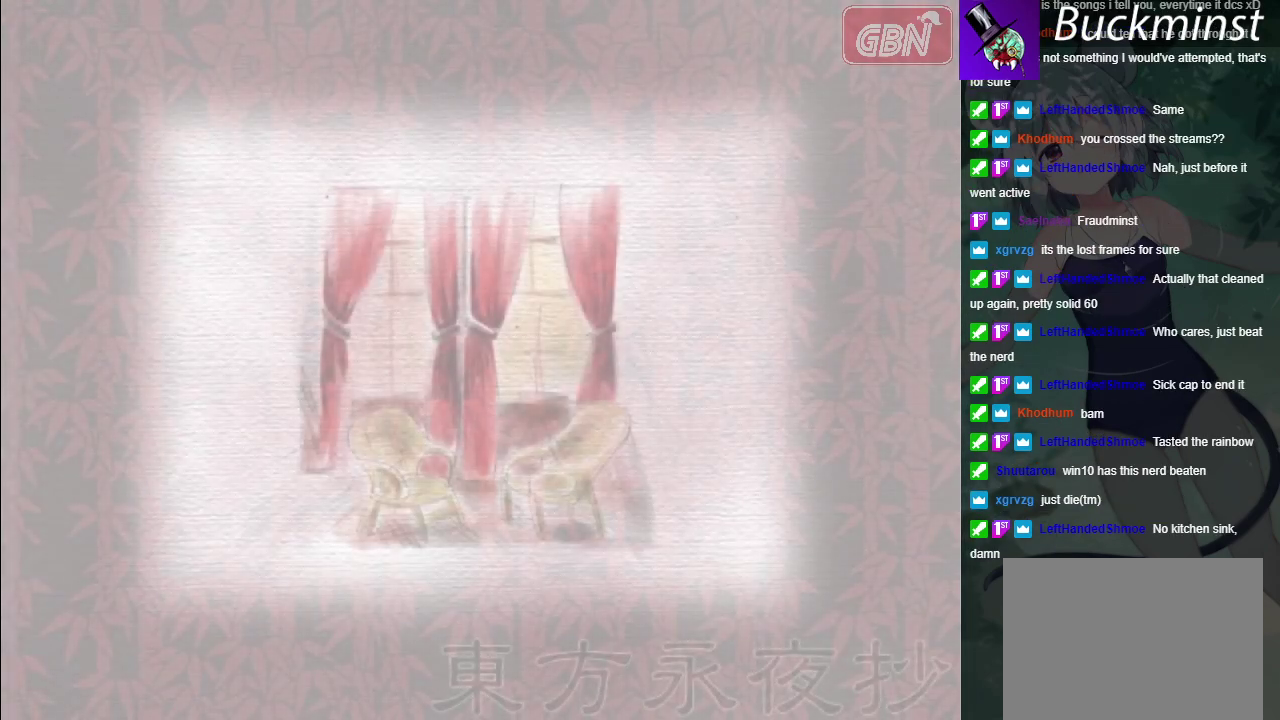
{"dt_ms": 100, "buttons": ["A"], "left_stick": "center", "events": [[17, "A", "down"]]}
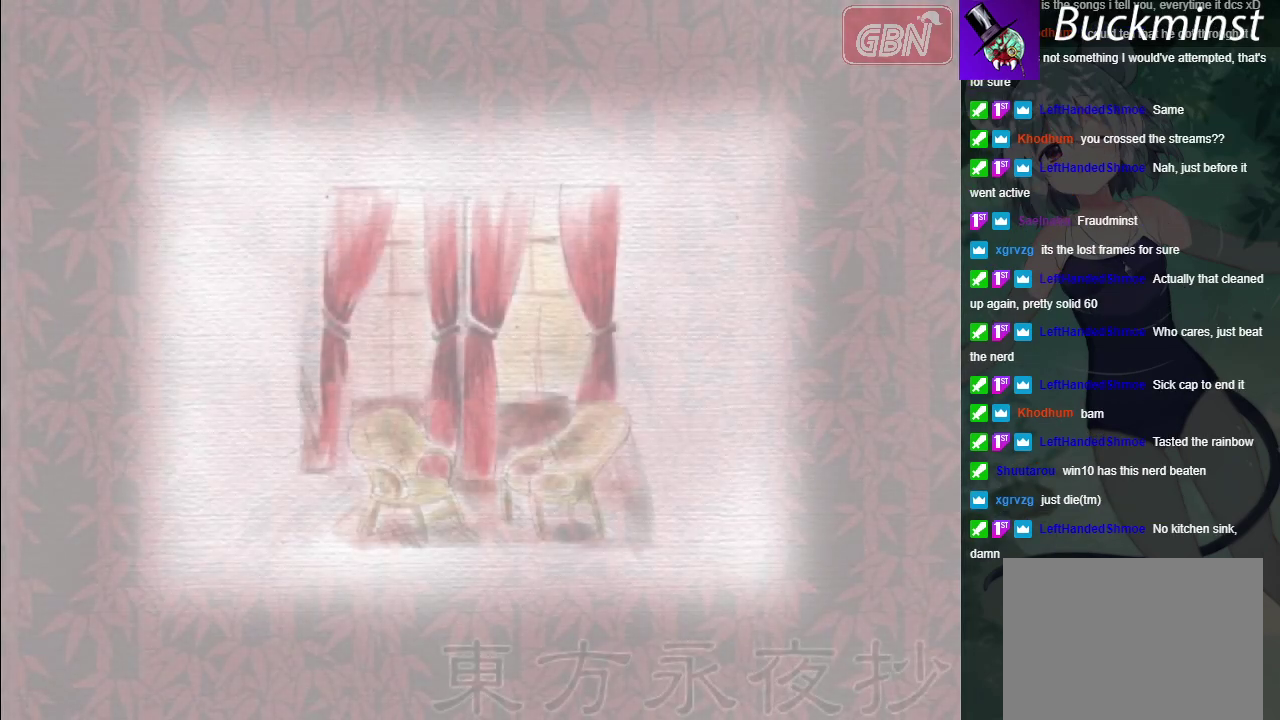
{"dt_ms": 200, "buttons": ["B"], "left_stick": "center", "events": [[100, "A", "up"], [200, "B", "down"]]}
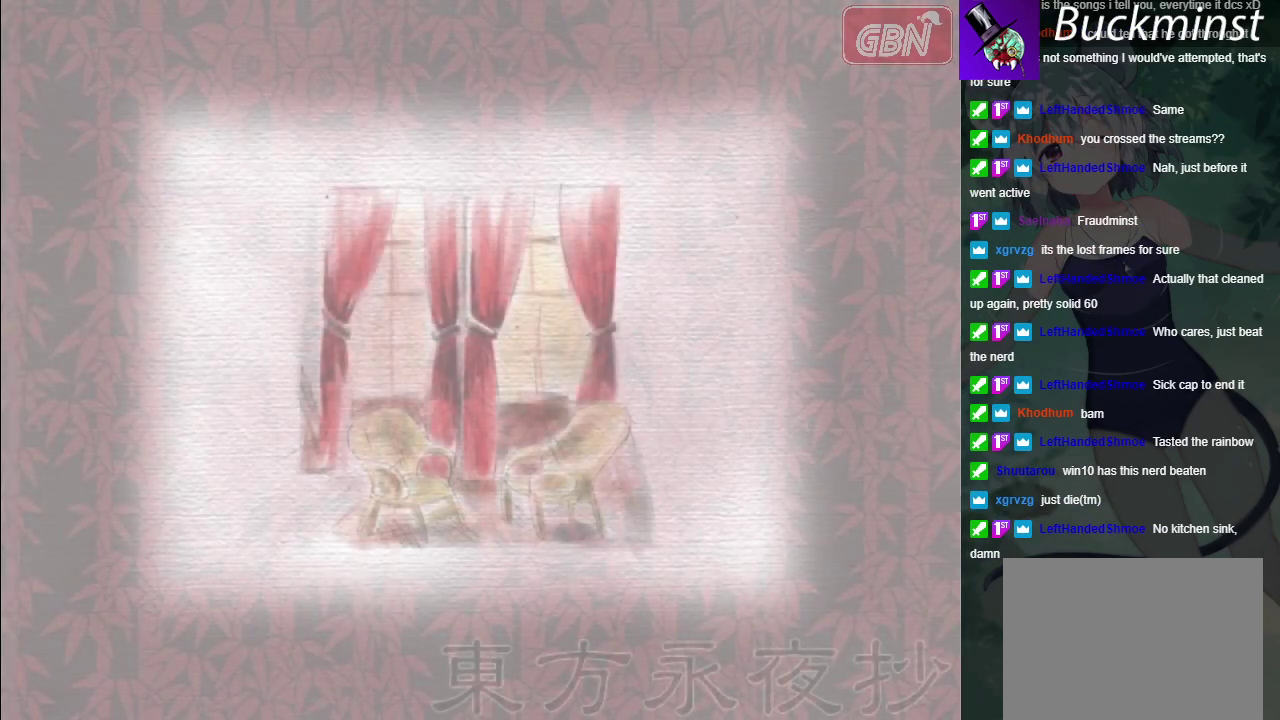
{"dt_ms": 100, "buttons": [], "left_stick": "center", "events": [[83, "B", "up"]]}
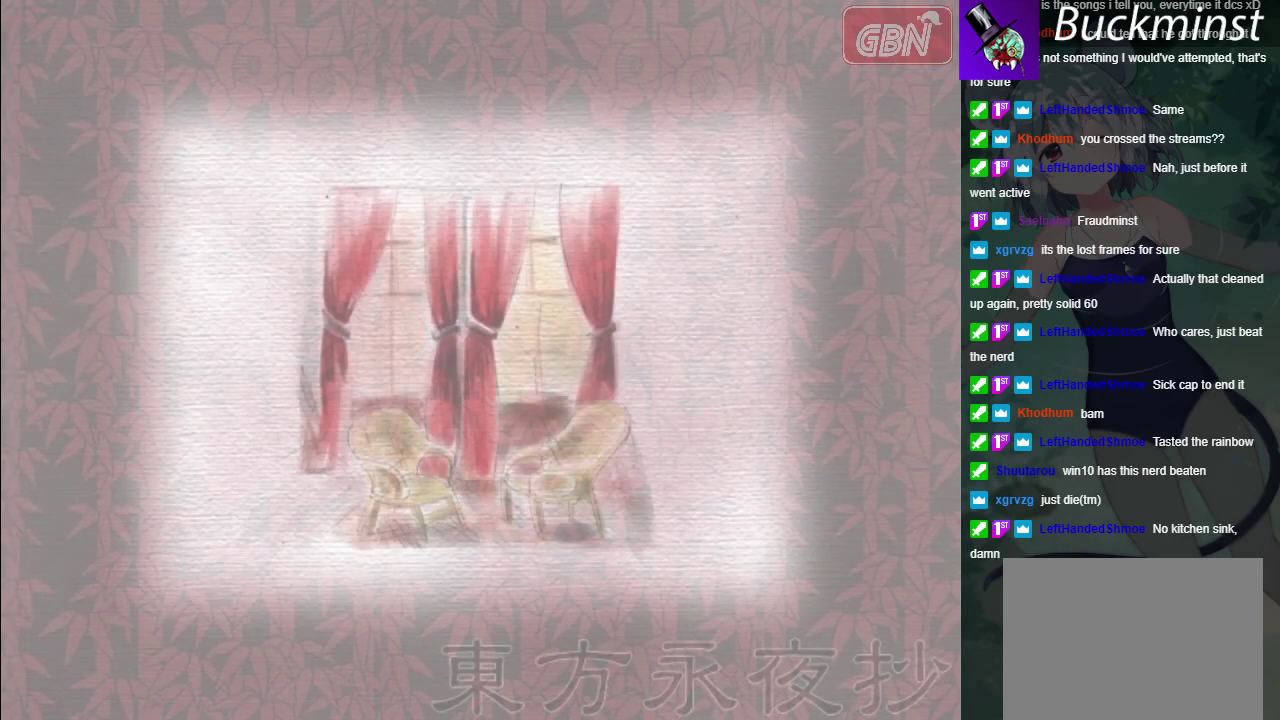
{"dt_ms": 200, "buttons": ["B"], "left_stick": "center", "events": [[150, "B", "down"]]}
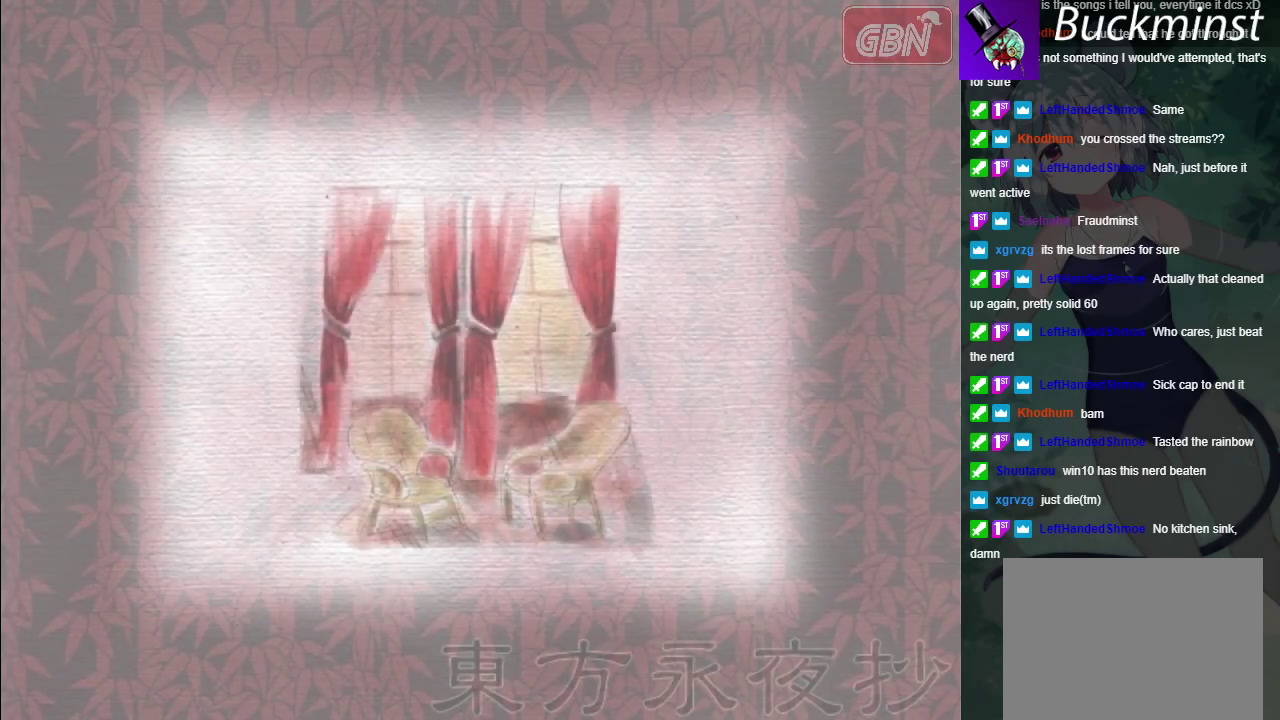
{"dt_ms": 600, "buttons": ["B"], "left_stick": "center", "events": []}
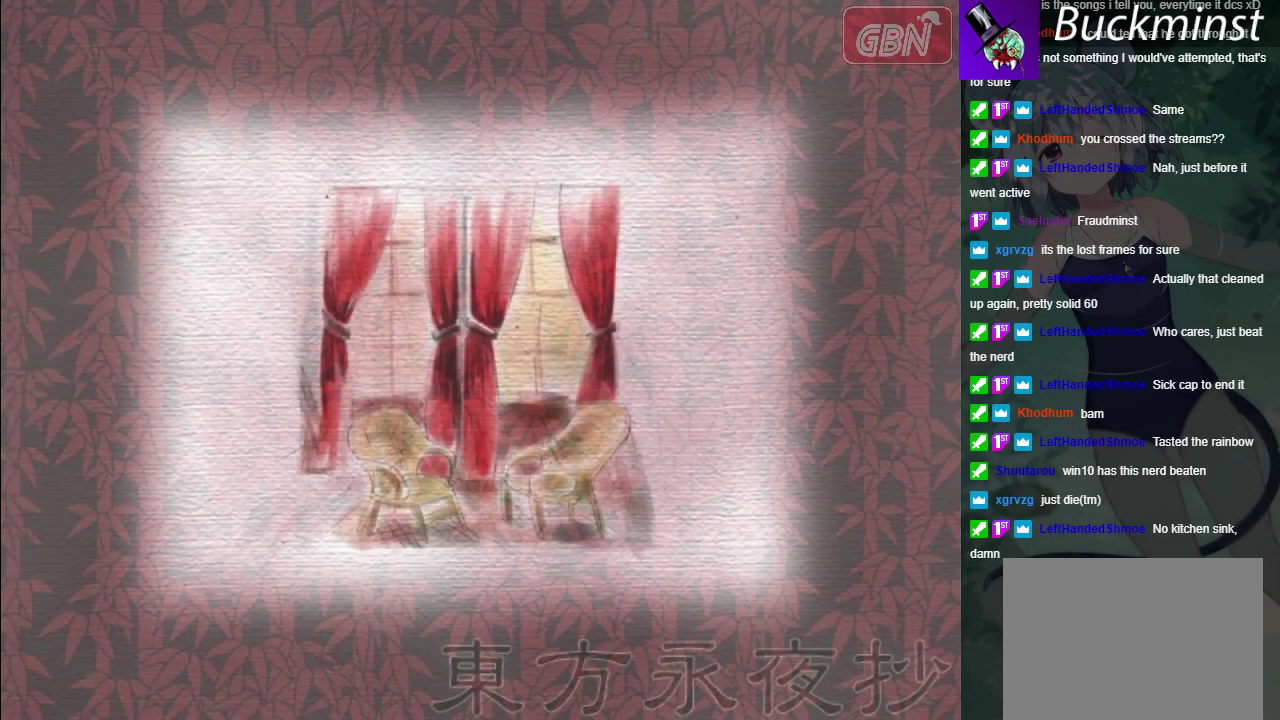
{"dt_ms": 500, "buttons": ["B"], "left_stick": "center", "events": []}
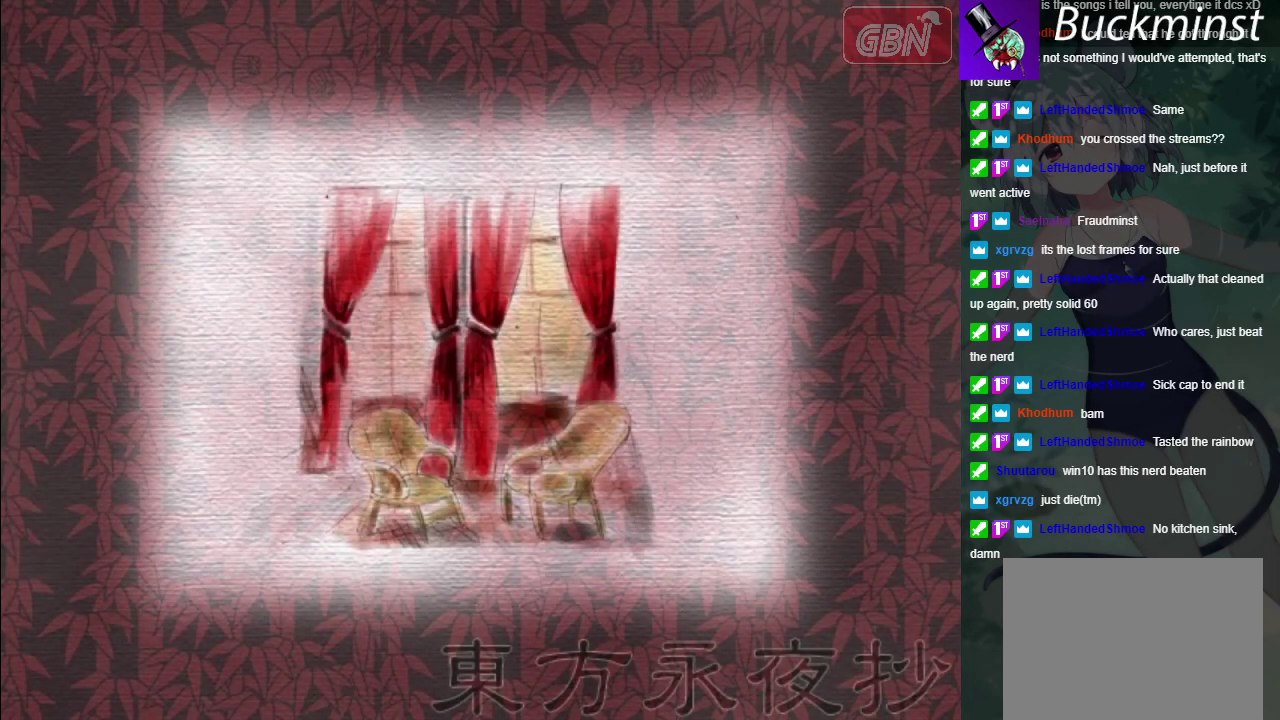
{"dt_ms": 500, "buttons": ["B"], "left_stick": "center", "events": []}
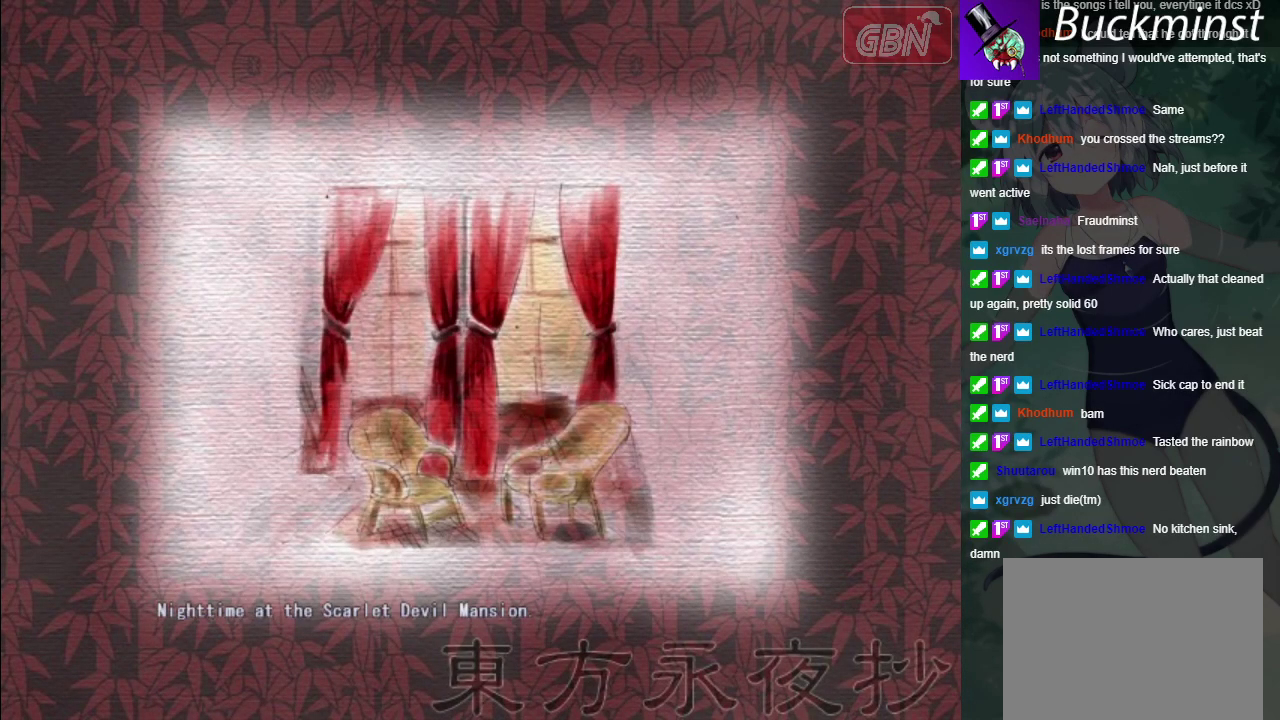
{"dt_ms": 500, "buttons": ["B"], "left_stick": "center", "events": []}
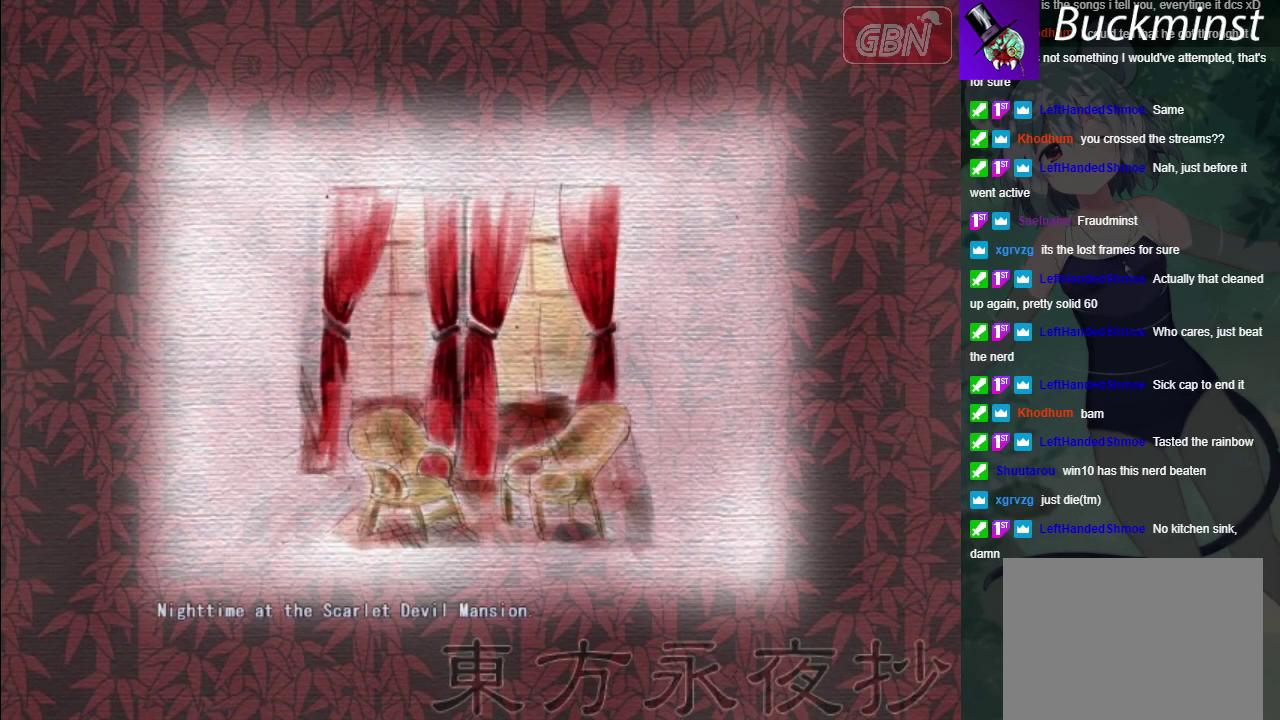
{"dt_ms": 500, "buttons": ["B"], "left_stick": "center", "events": []}
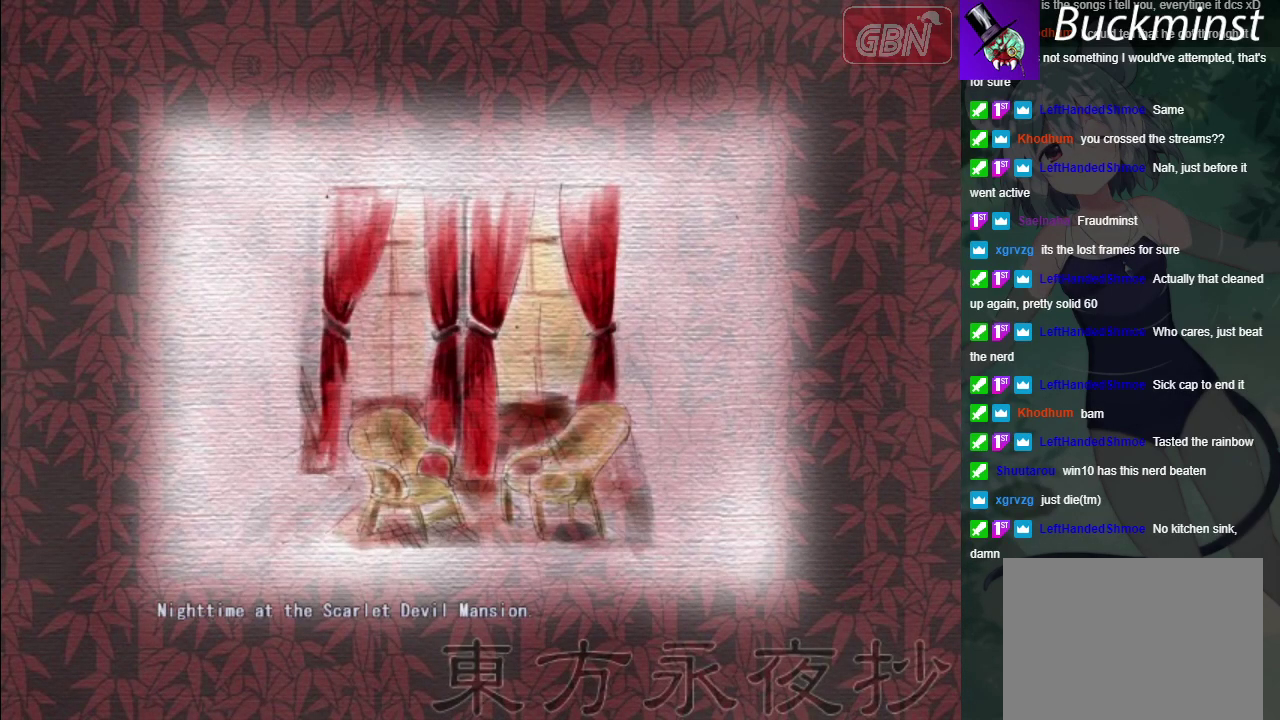
{"dt_ms": 500, "buttons": ["B"], "left_stick": "center", "events": []}
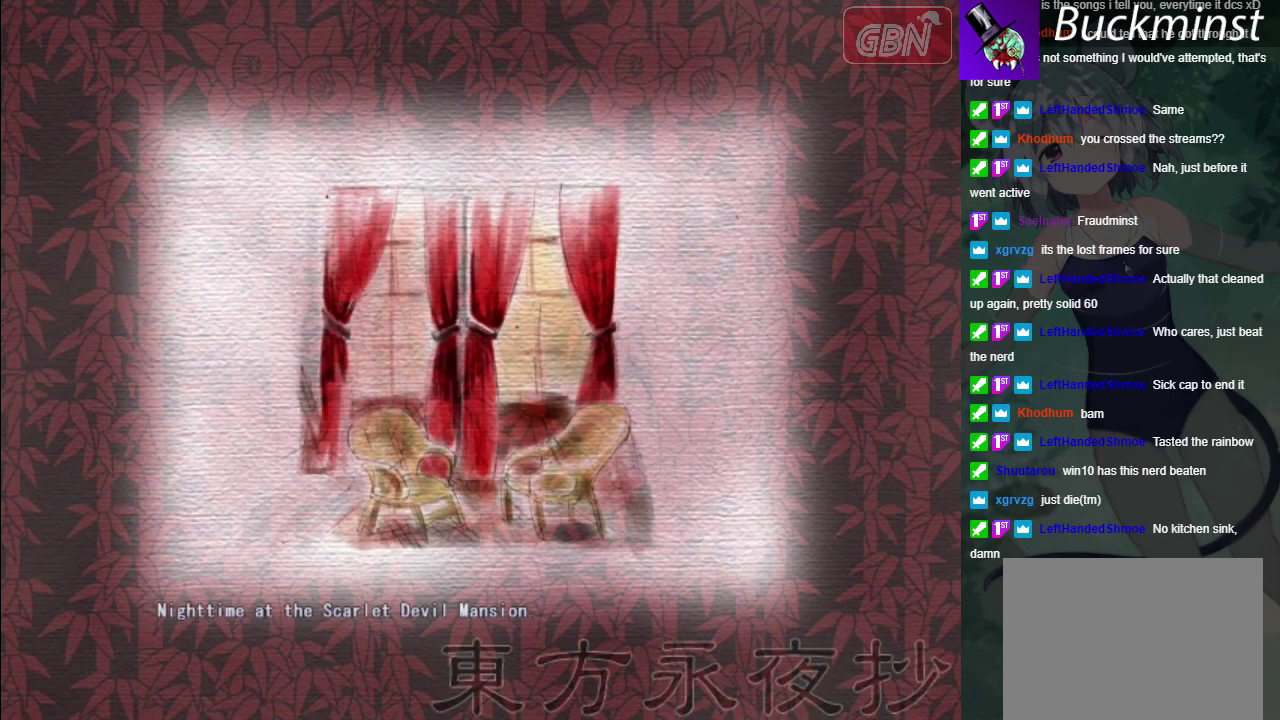
{"dt_ms": 700, "buttons": [], "left_stick": "center", "events": [[683, "B", "up"]]}
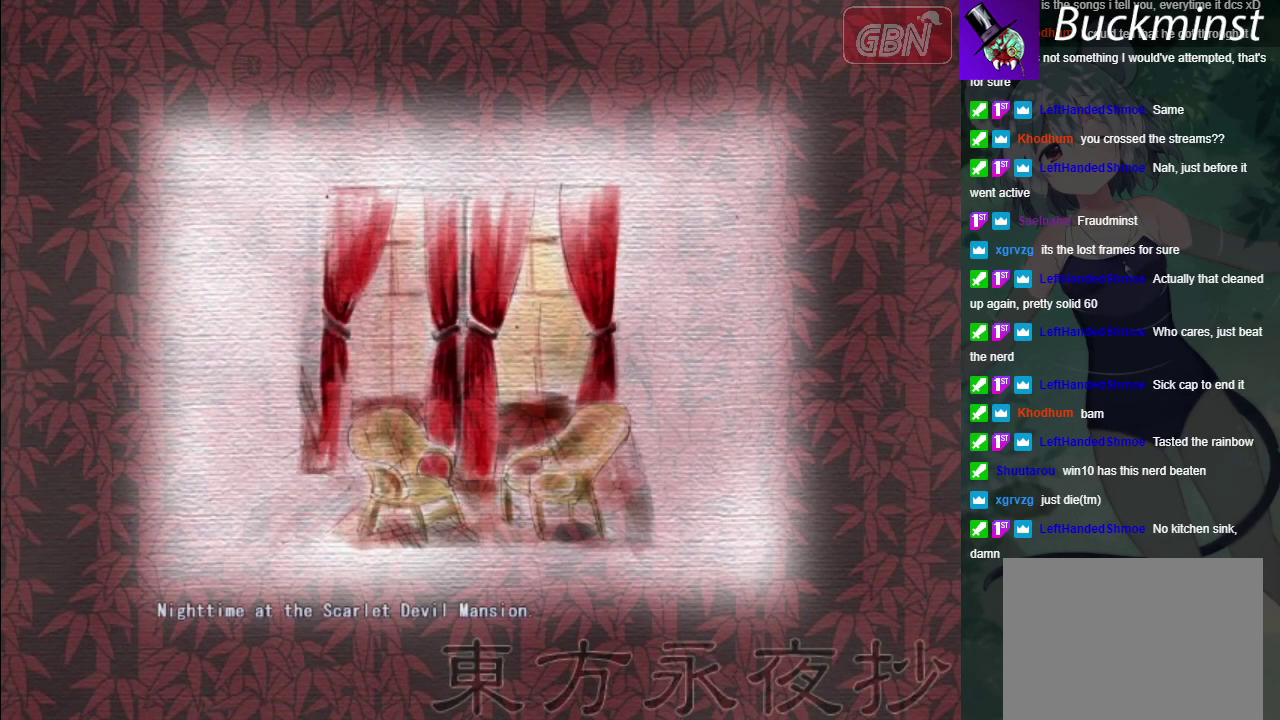
{"dt_ms": 100, "buttons": ["A"], "left_stick": "center", "events": [[83, "A", "down"]]}
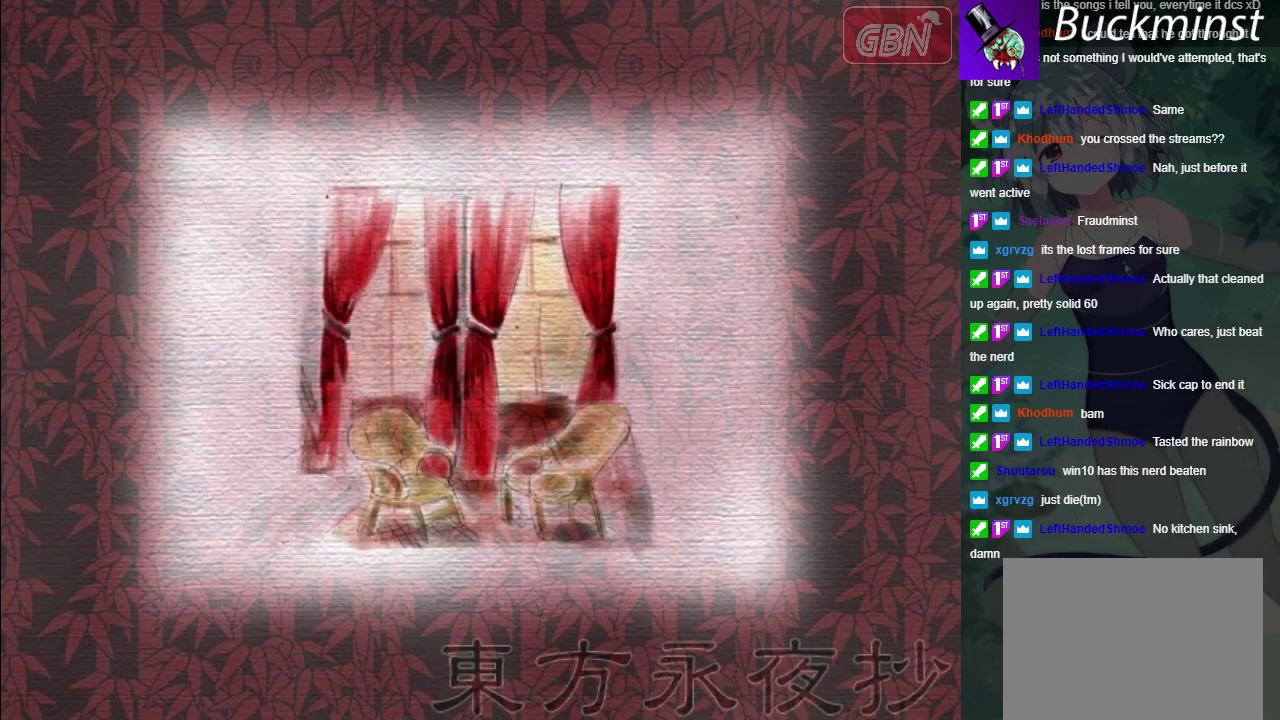
{"dt_ms": 300, "buttons": [], "left_stick": "center", "events": [[267, "A", "up"]]}
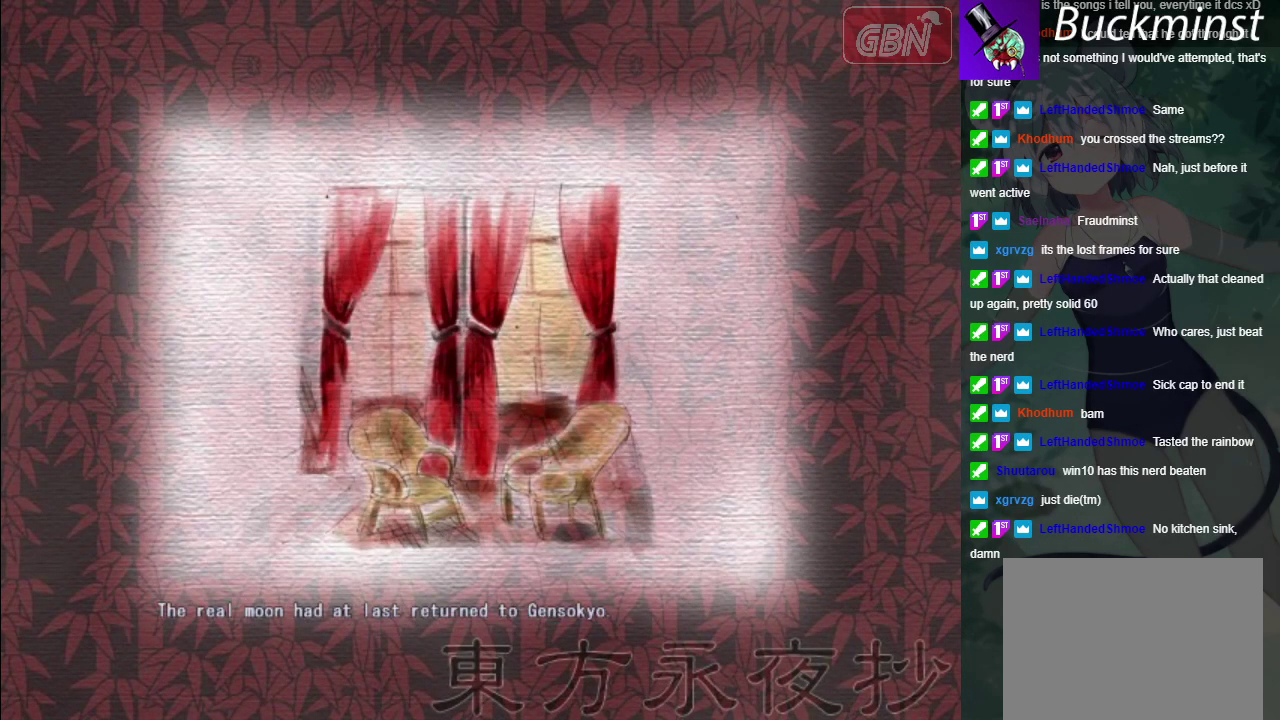
{"dt_ms": 100, "buttons": ["B"], "left_stick": "center", "events": [[100, "B", "down"]]}
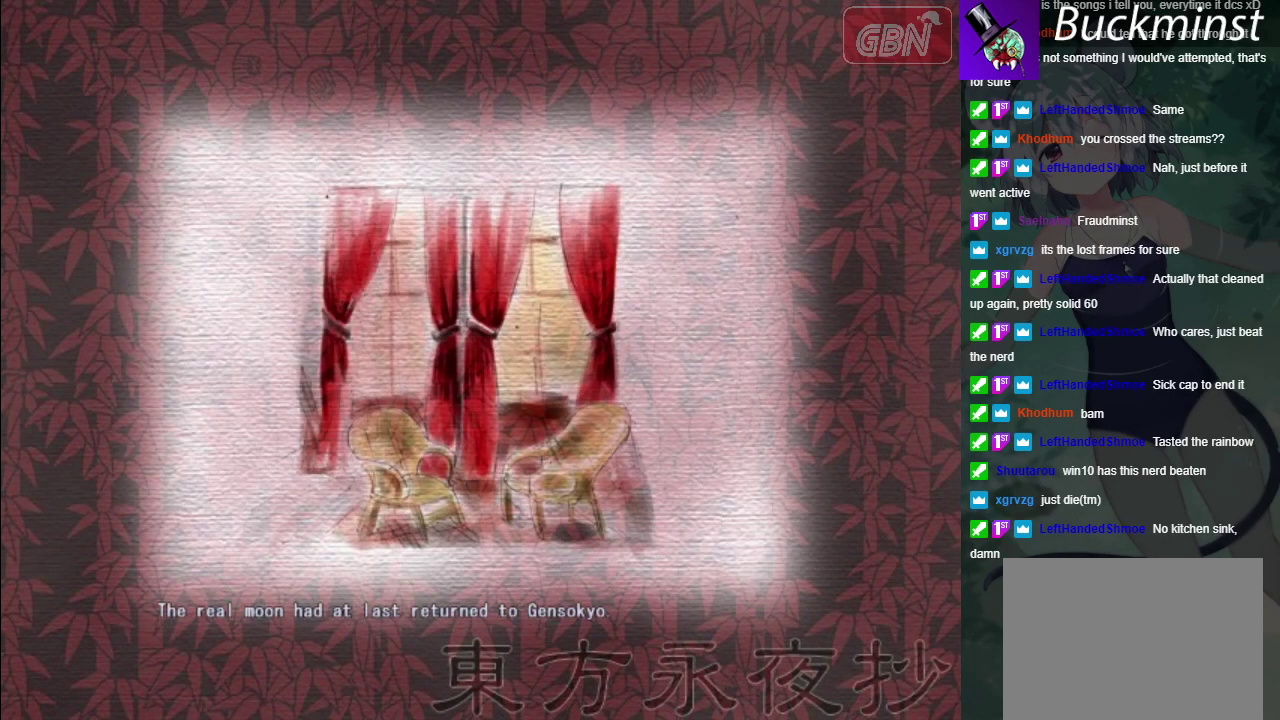
{"dt_ms": 300, "buttons": [], "left_stick": "center", "events": [[283, "B", "up"]]}
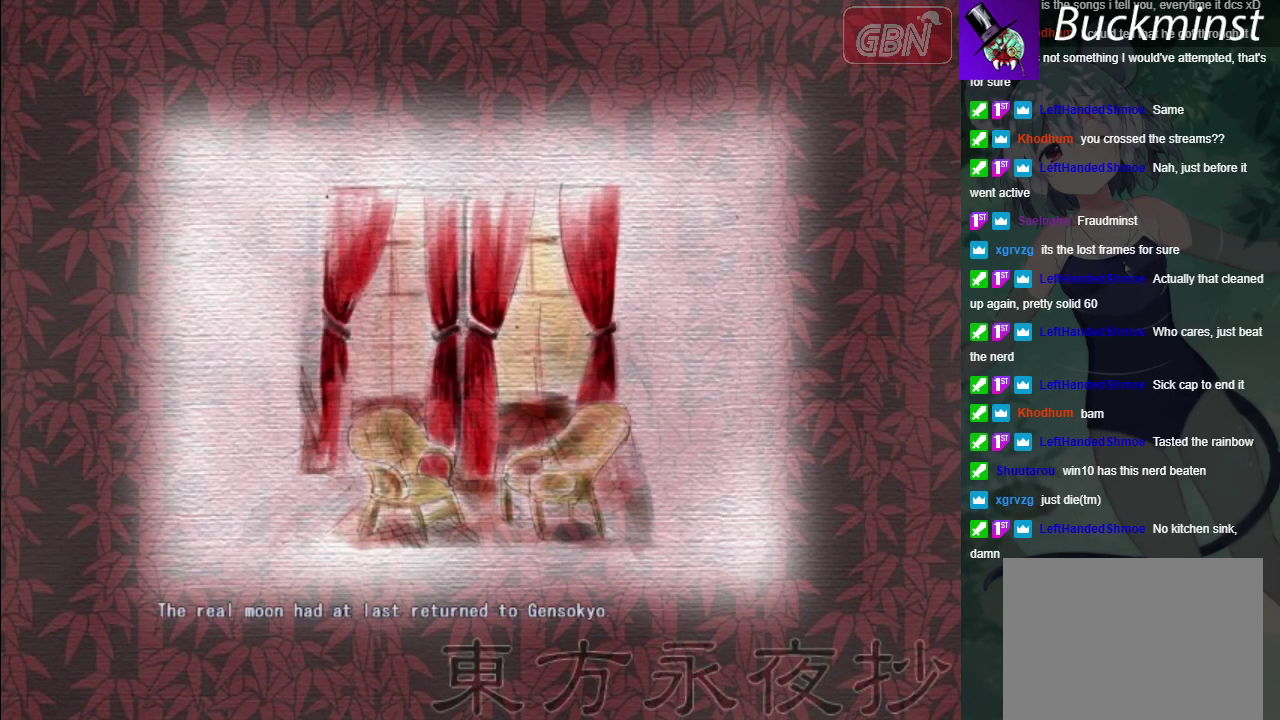
{"dt_ms": 100, "buttons": ["A"], "left_stick": "center", "events": [[67, "A", "down"]]}
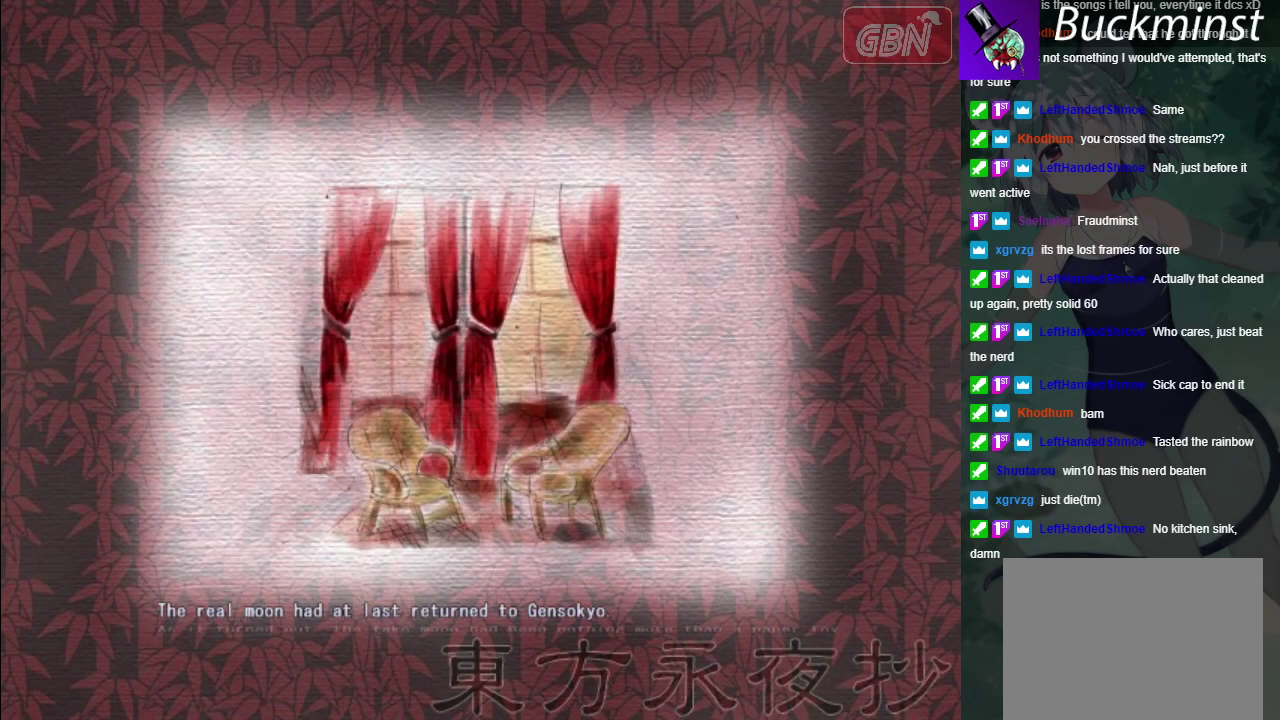
{"dt_ms": 500, "buttons": ["B"], "left_stick": "center", "events": [[300, "A", "up"], [417, "B", "down"]]}
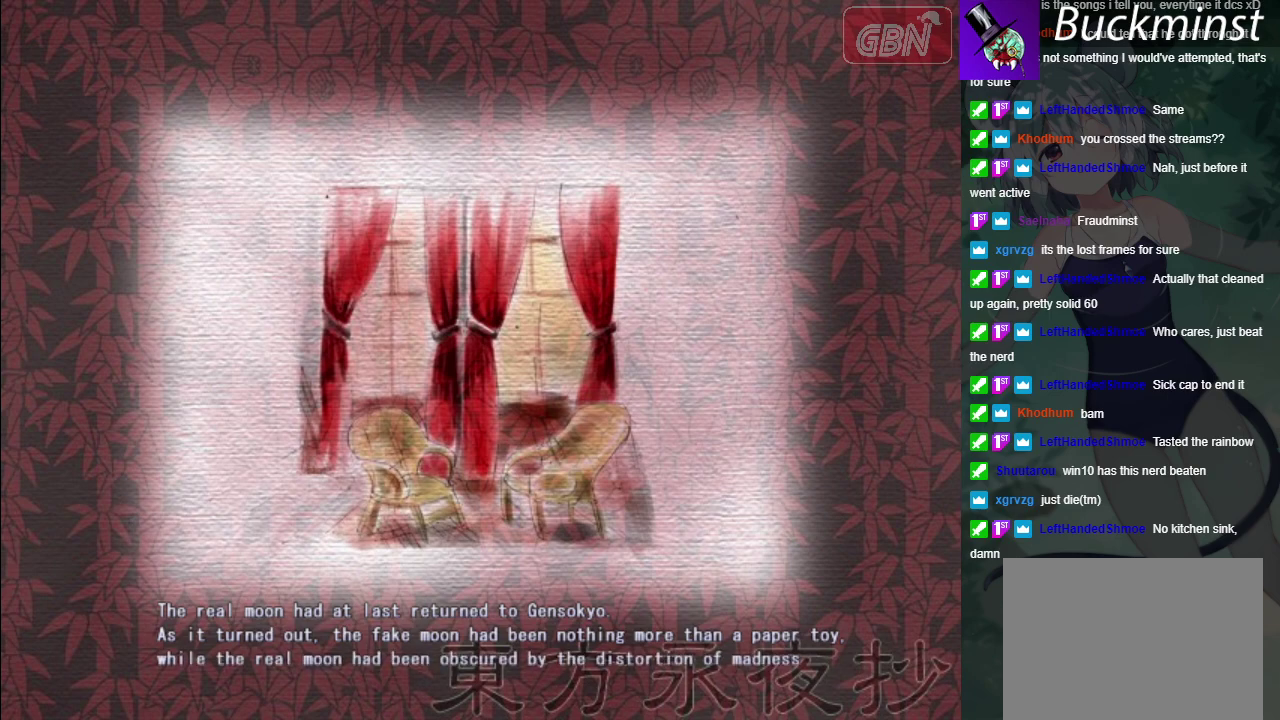
{"dt_ms": 200, "buttons": [], "left_stick": "center", "events": [[183, "B", "up"]]}
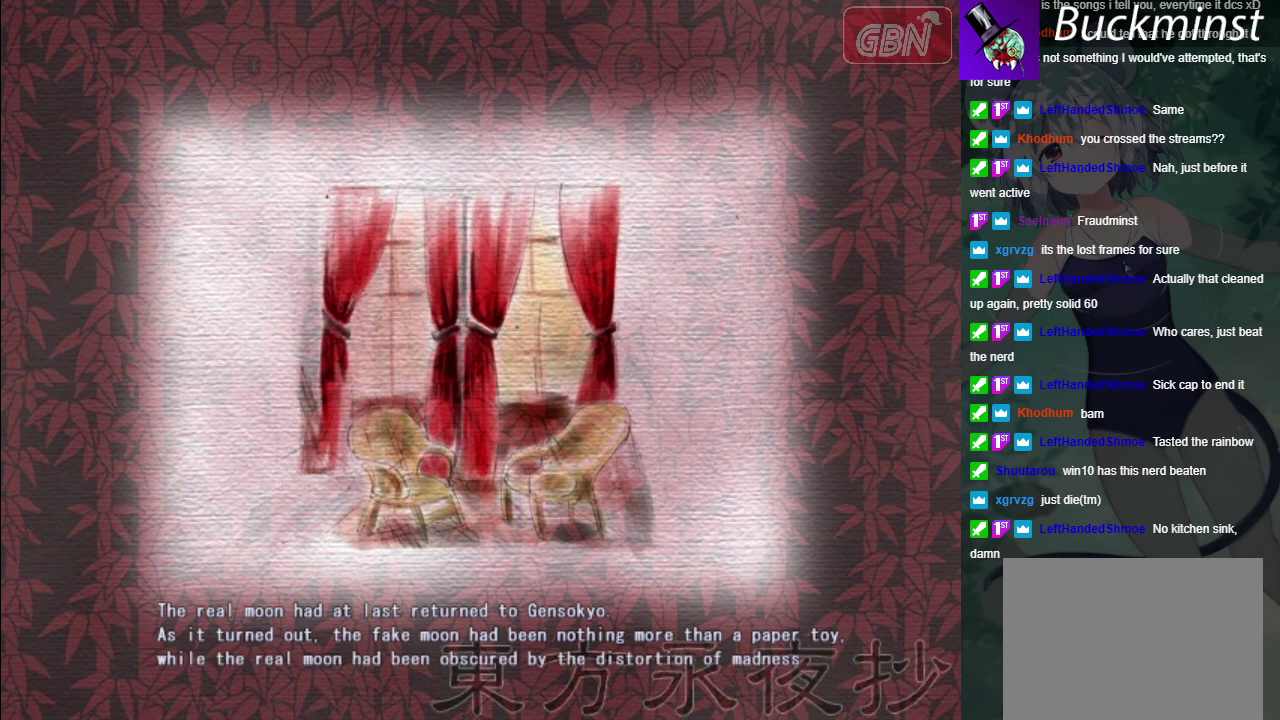
{"dt_ms": 100, "buttons": ["B"], "left_stick": "center", "events": [[100, "B", "down"]]}